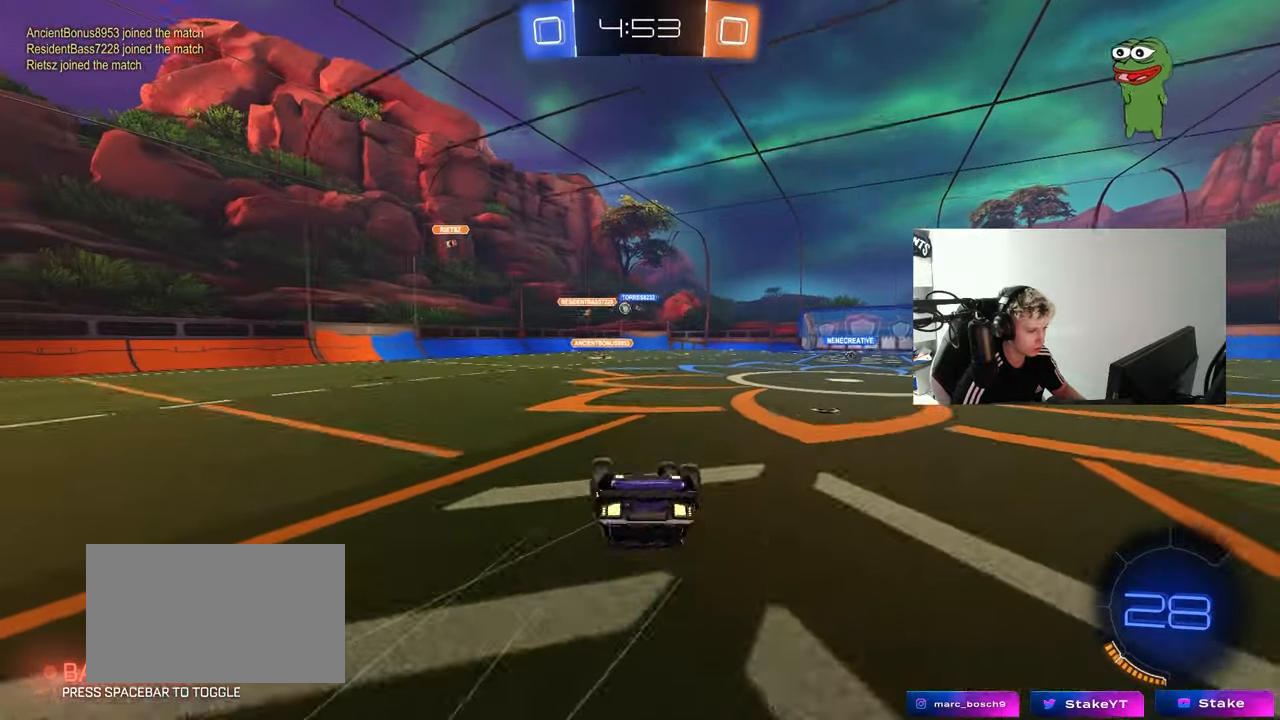
Gameplay with keyboard and mouse; each line is a JSON object with the keys and mouse buttons held at the frame after it. "events" lists presses ("down") and releases ("up") of "1", "2", "3", "4", "5", "a", "alt", "c", "caps_lock", "ctrl", "d", "e", "f", "g", "q", "r", "s", "shift", "space", "t", "tab", "v", "w", "x", "z", "mouse_left", "mouse_wheel" and "mouse_right" between this image and that frame as [ms after this image, input, new state], when the widget could be followed in between. "mouse_left", "mouse_wheel", "mouse_right" = the "left", "wheel", "right" buttons of the "mouse" list. No other keys are recorded. "wheel" means that the mouse wheel is clicked or scrolled. "mouse_move" is the direction in which the mouse moves at that frame (one of eight, or "still"), when it could be read.
{"keys": [], "mouse": ["left"], "mouse_move": "still", "events": [[83, "s", "down"], [317, "s", "up"], [317, "shift", "up"], [417, "d", "up"], [417, "mouse_left", "down"]]}
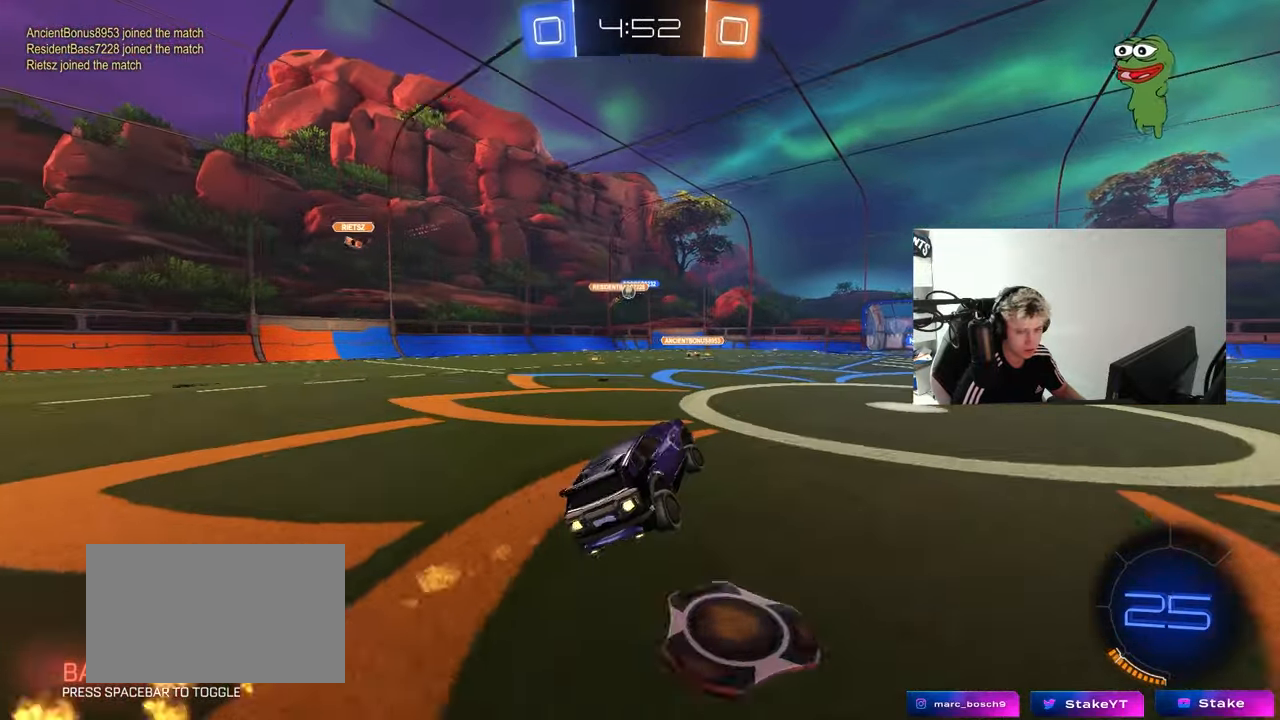
{"keys": ["w"], "mouse": [], "mouse_move": "still", "events": [[67, "w", "down"], [250, "d", "down"], [300, "d", "up"], [300, "mouse_left", "up"]]}
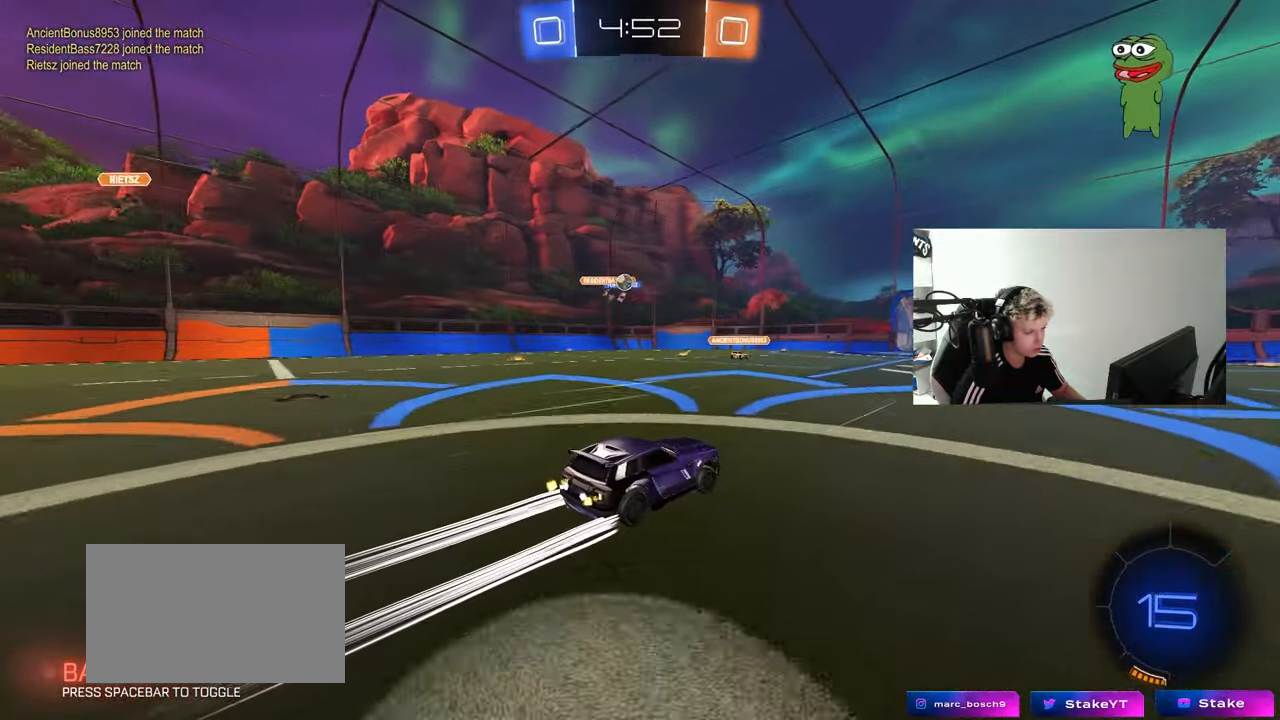
{"keys": ["w"], "mouse": [], "mouse_move": "still", "events": [[117, "a", "down"], [167, "a", "up"], [350, "d", "down"], [500, "d", "up"]]}
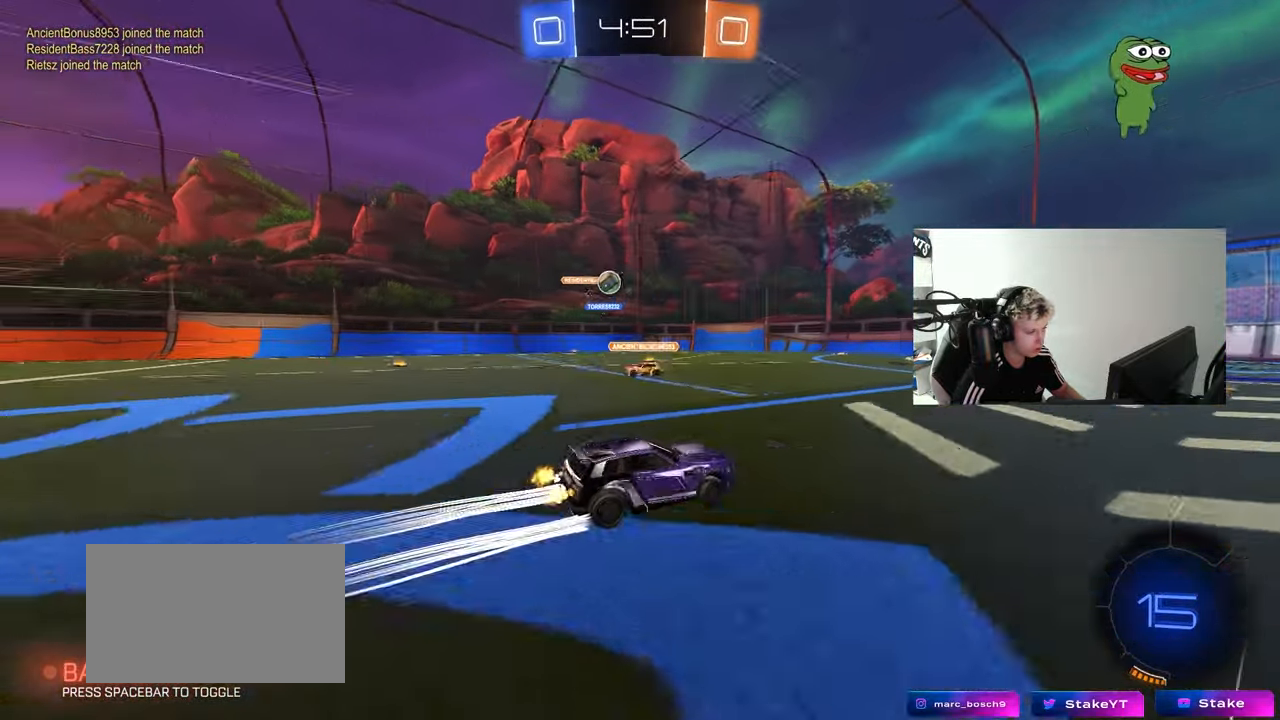
{"keys": ["w"], "mouse": ["left"], "mouse_move": "still", "events": [[133, "d", "down"], [317, "mouse_left", "down"], [317, "space", "down"], [367, "d", "up"], [467, "space", "up"]]}
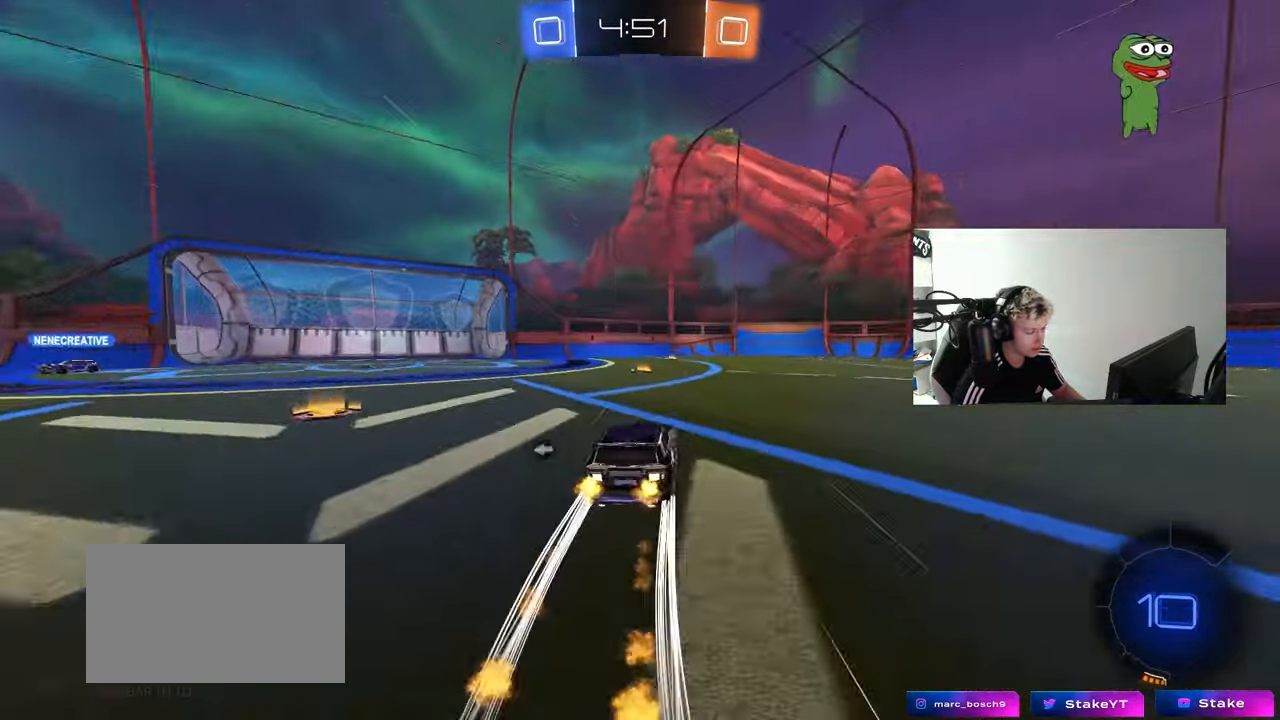
{"keys": ["a", "w"], "mouse": [], "mouse_move": "still", "events": [[17, "mouse_left", "up"], [150, "d", "down"], [250, "d", "up"], [283, "a", "down"], [383, "shift", "down"], [433, "shift", "up"]]}
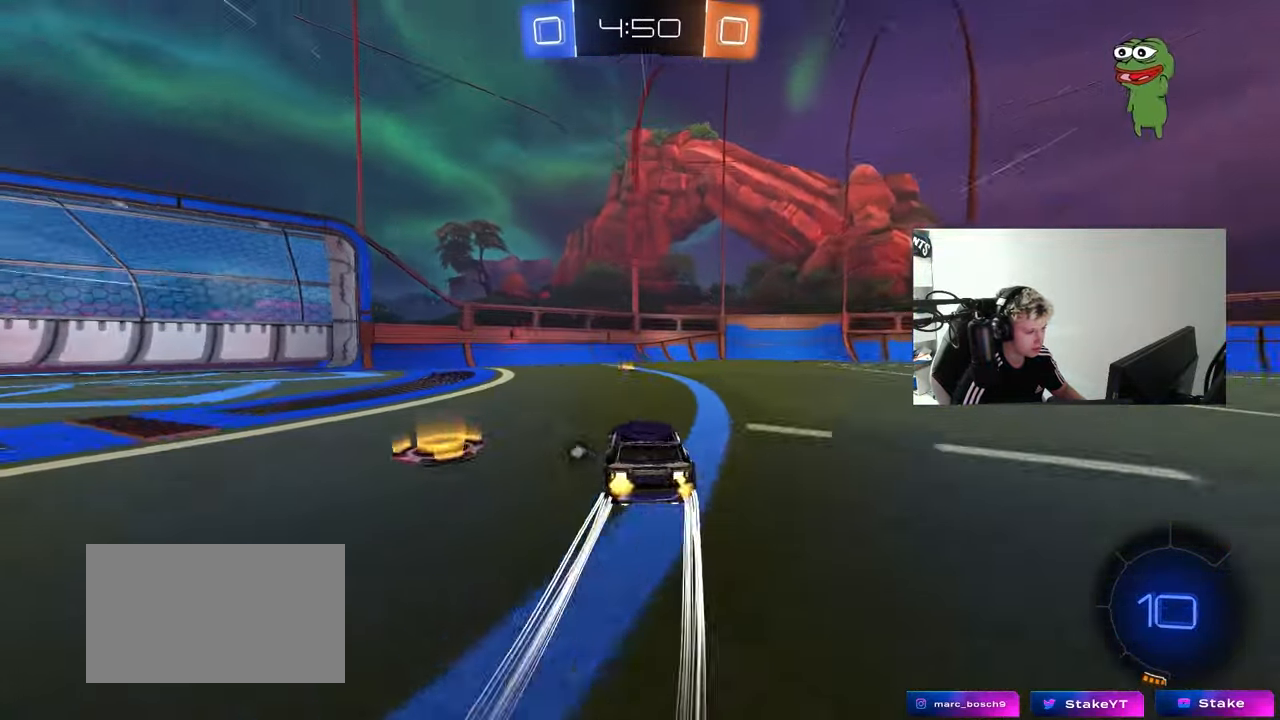
{"keys": ["a", "w"], "mouse": [], "mouse_move": "still", "events": [[17, "a", "up"], [17, "d", "down"], [117, "d", "up"], [117, "space", "down"], [167, "a", "down"], [167, "space", "up"], [217, "shift", "down"], [350, "shift", "up"]]}
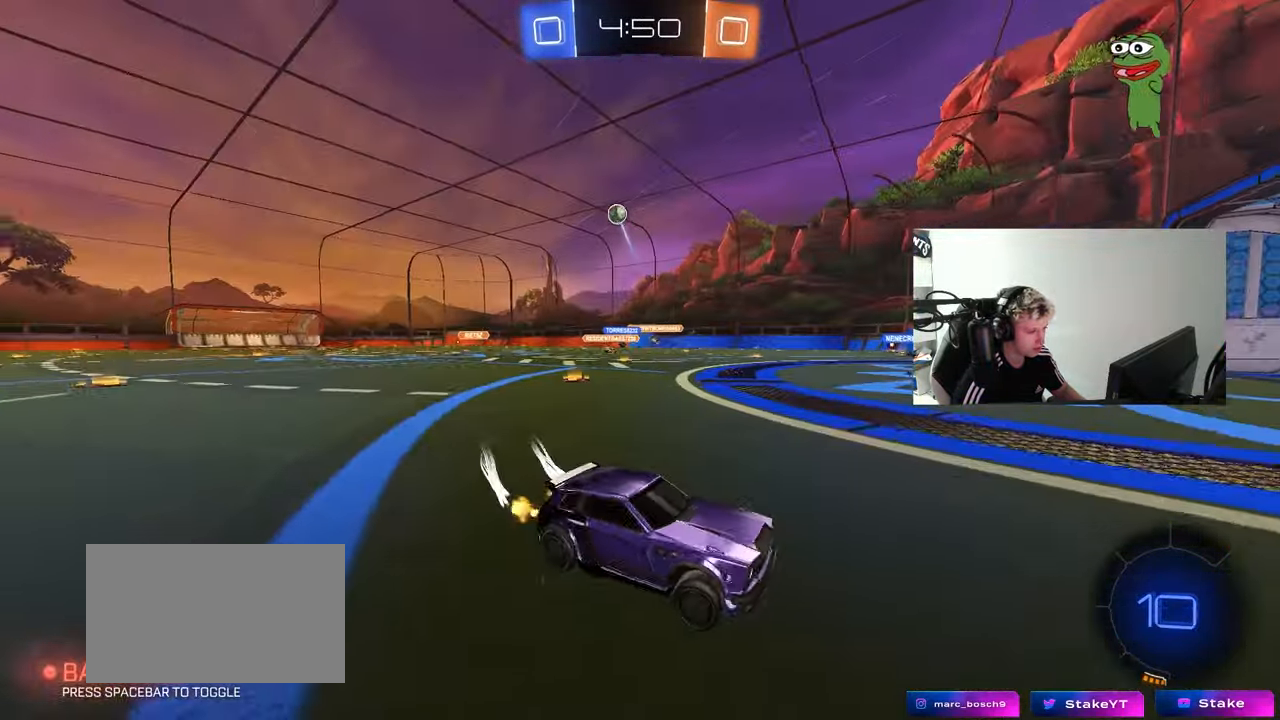
{"keys": ["a", "w"], "mouse": [], "mouse_move": "still", "events": [[183, "shift", "down"], [267, "shift", "up"]]}
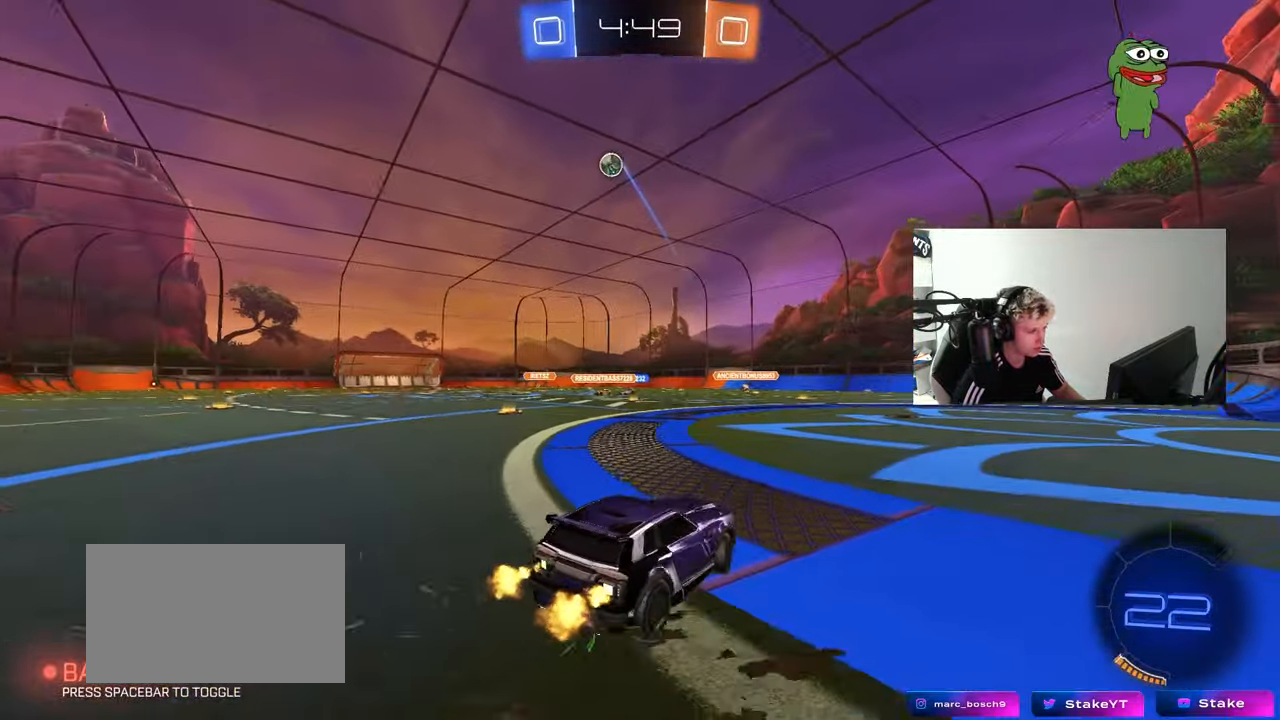
{"keys": ["w"], "mouse": [], "mouse_move": "still", "events": [[333, "a", "up"]]}
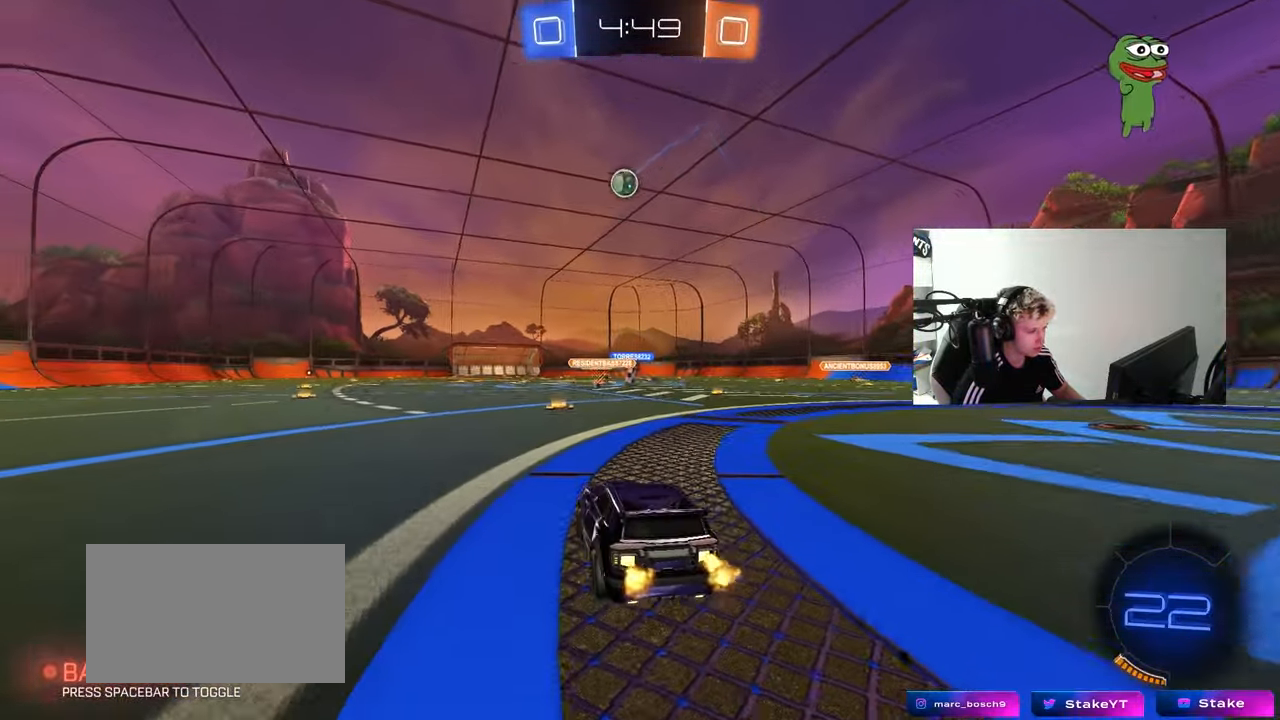
{"keys": ["w"], "mouse": [], "mouse_move": "still", "events": []}
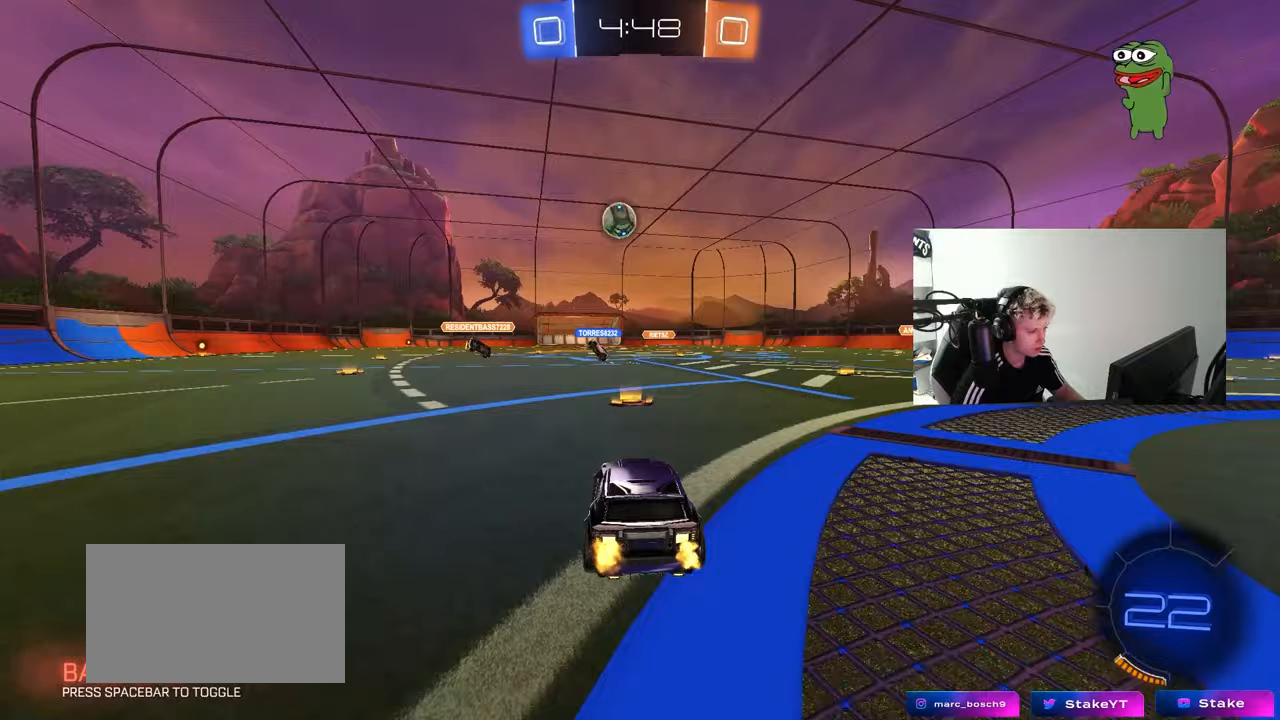
{"keys": ["d"], "mouse": ["right"], "mouse_move": "still", "events": [[50, "a", "down"], [50, "shift", "down"], [133, "shift", "up"], [183, "a", "up"], [283, "a", "down"], [467, "w", "up"], [500, "a", "up"], [500, "d", "down"], [500, "mouse_right", "down"]]}
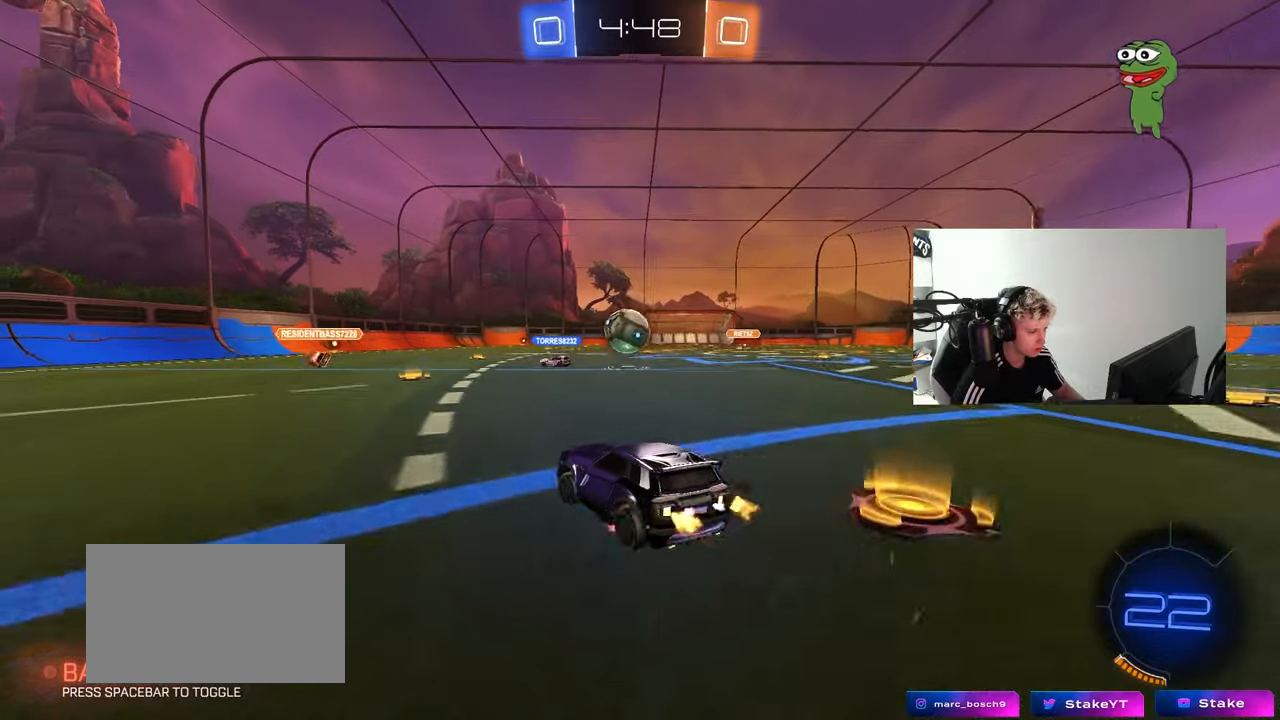
{"keys": ["a", "shift"], "mouse": ["left"], "mouse_move": "still", "events": [[50, "s", "down"], [200, "d", "up"], [250, "mouse_right", "up"], [250, "s", "up"], [283, "mouse_left", "down"], [283, "mouse_right", "down"], [283, "s", "down"], [333, "a", "down"], [333, "d", "down"], [333, "shift", "down"], [383, "d", "up"], [433, "s", "up"], [467, "mouse_right", "up"]]}
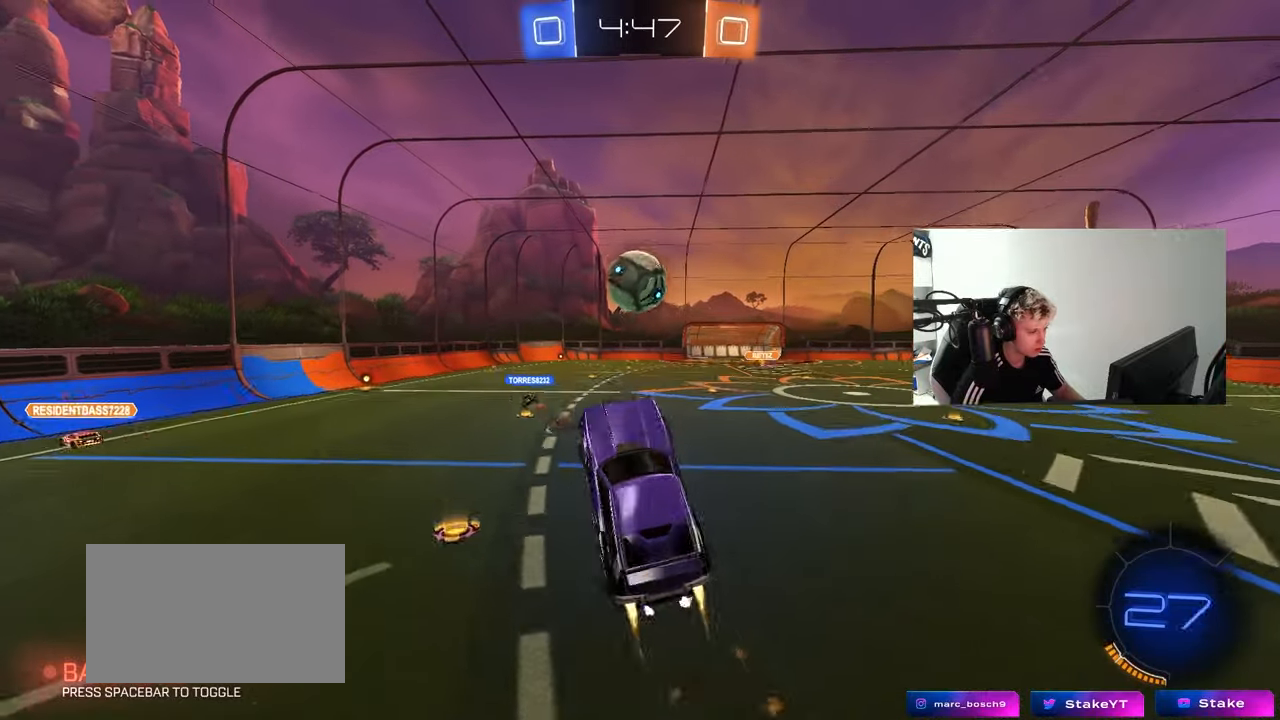
{"keys": [], "mouse": ["left"], "mouse_move": "still", "events": [[17, "shift", "up"], [17, "w", "down"], [167, "a", "up"], [167, "d", "down"], [267, "mouse_left", "up"], [300, "a", "down"], [300, "d", "up"], [400, "a", "up"], [400, "mouse_left", "down"], [400, "w", "up"]]}
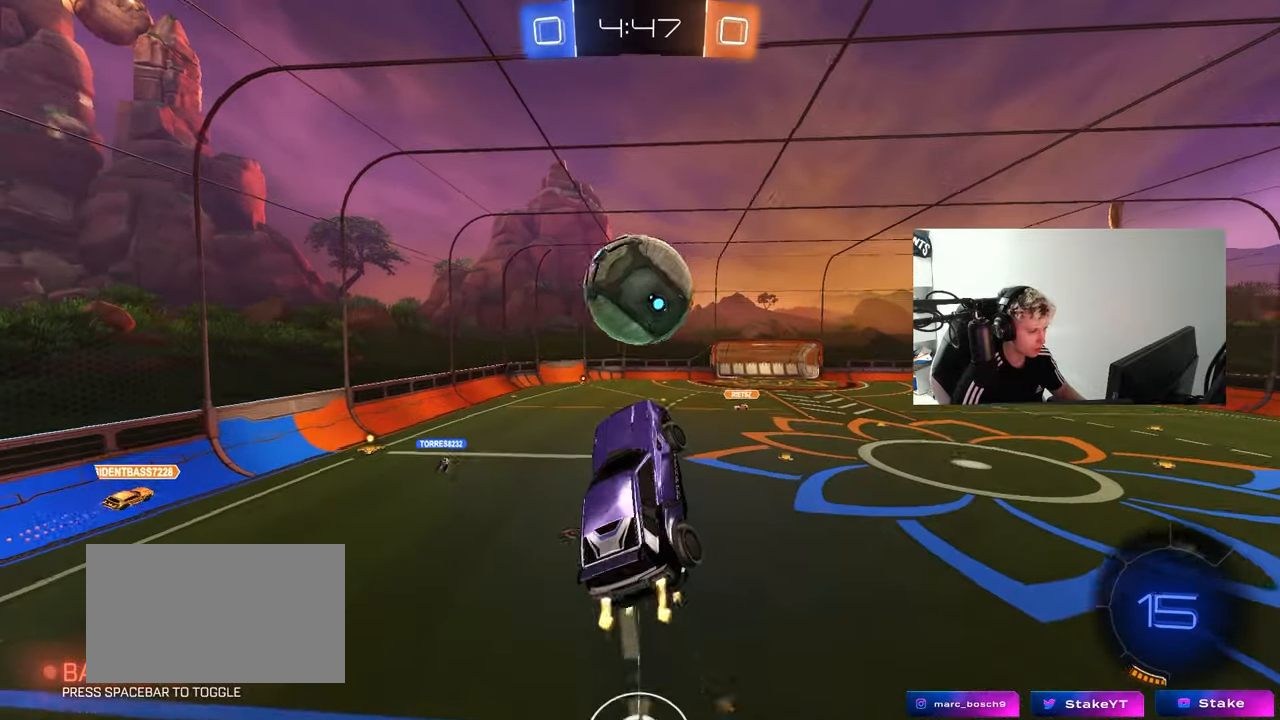
{"keys": ["a", "s", "shift"], "mouse": [], "mouse_move": "still", "events": [[33, "a", "down"], [133, "a", "up"], [183, "d", "down"], [317, "a", "down"], [317, "d", "up"], [317, "mouse_left", "up"], [367, "s", "down"], [367, "shift", "down"]]}
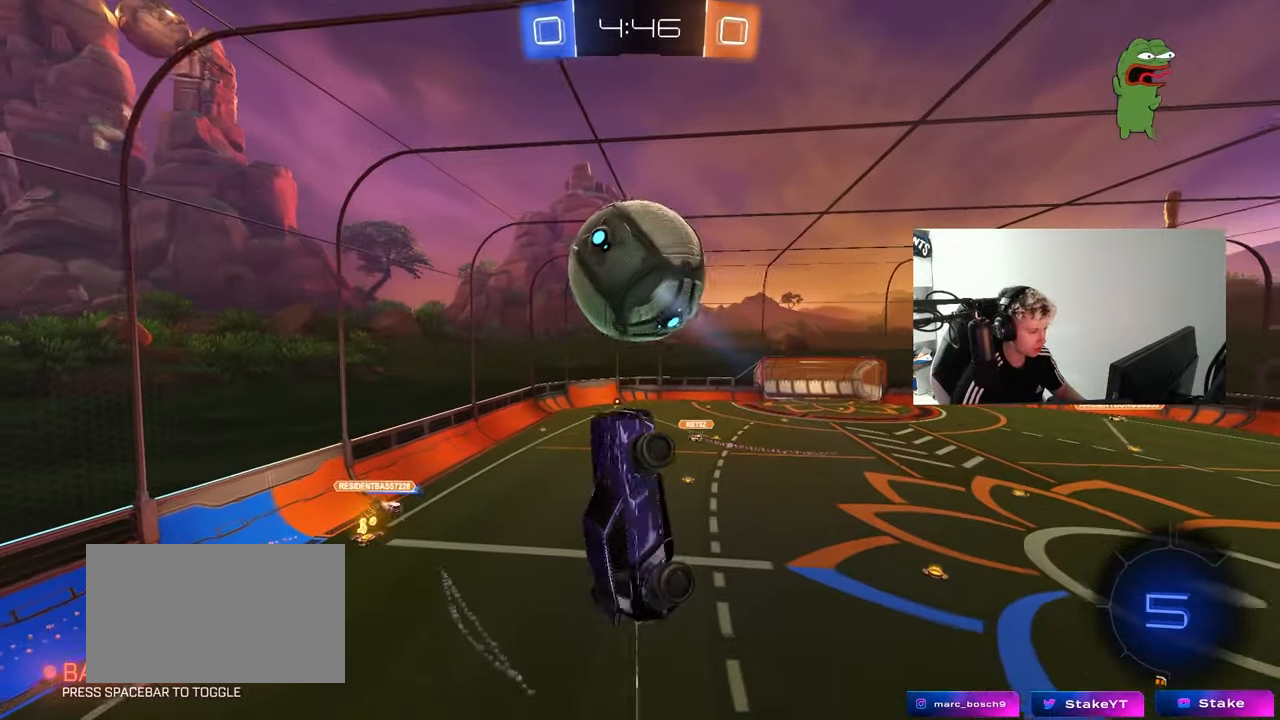
{"keys": ["a", "shift"], "mouse": ["left"], "mouse_move": "still", "events": [[150, "shift", "up"], [250, "shift", "down"], [333, "s", "up"], [433, "mouse_left", "down"]]}
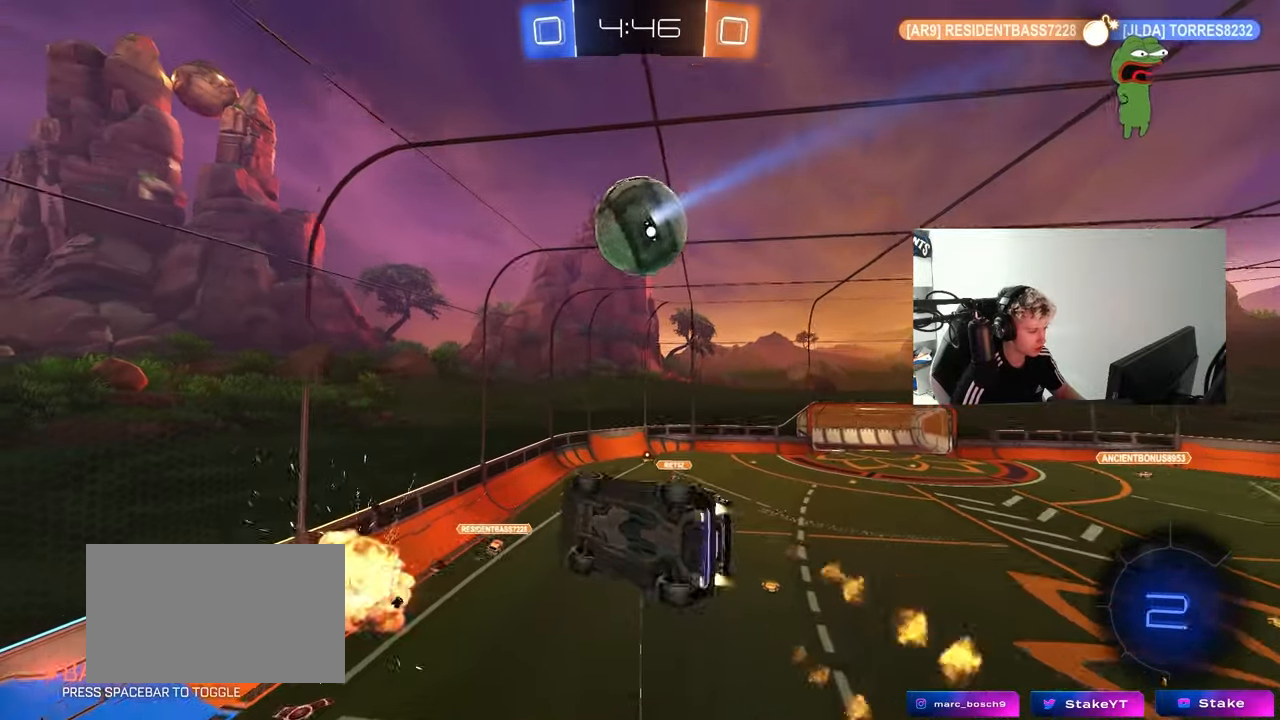
{"keys": ["d", "space", "w"], "mouse": [], "mouse_move": "still", "events": [[67, "mouse_left", "up"], [117, "shift", "up"], [167, "a", "up"], [400, "w", "down"], [450, "space", "down"], [500, "d", "down"]]}
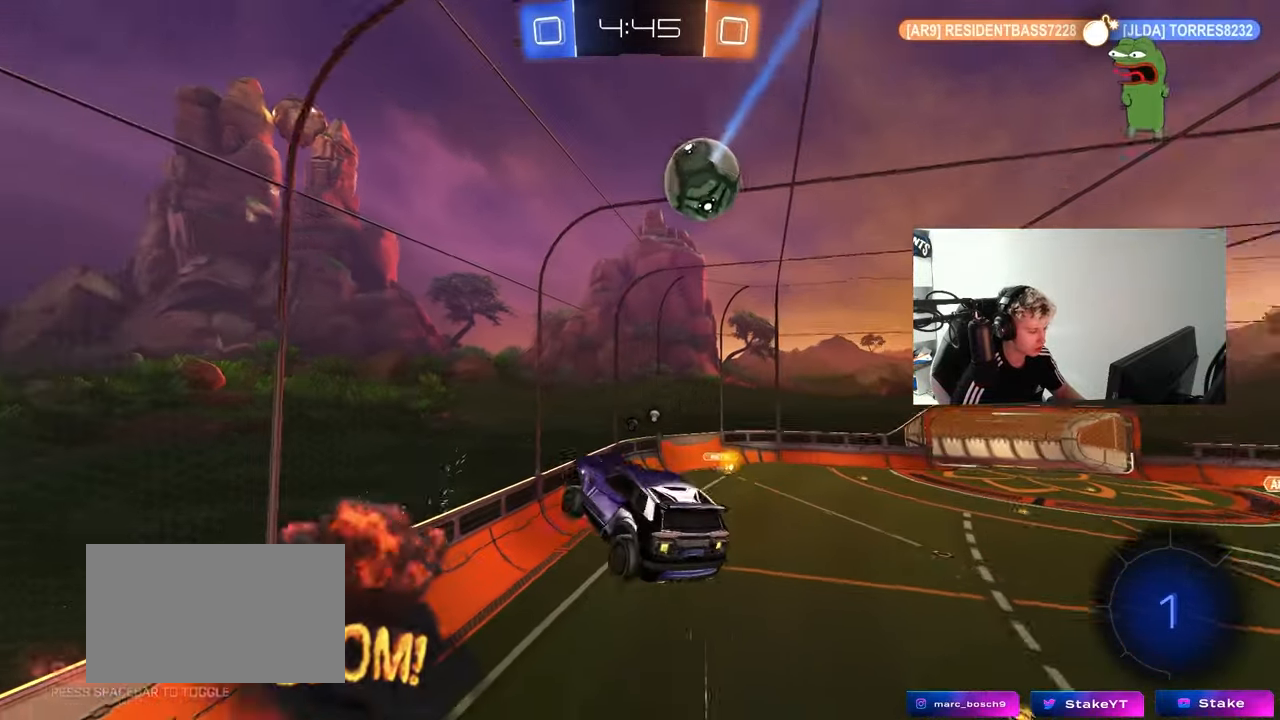
{"keys": ["a", "s", "space"], "mouse": [], "mouse_move": "still", "events": [[33, "w", "up"], [83, "d", "up"], [83, "space", "up"], [367, "space", "down"], [467, "a", "down"], [467, "s", "down"]]}
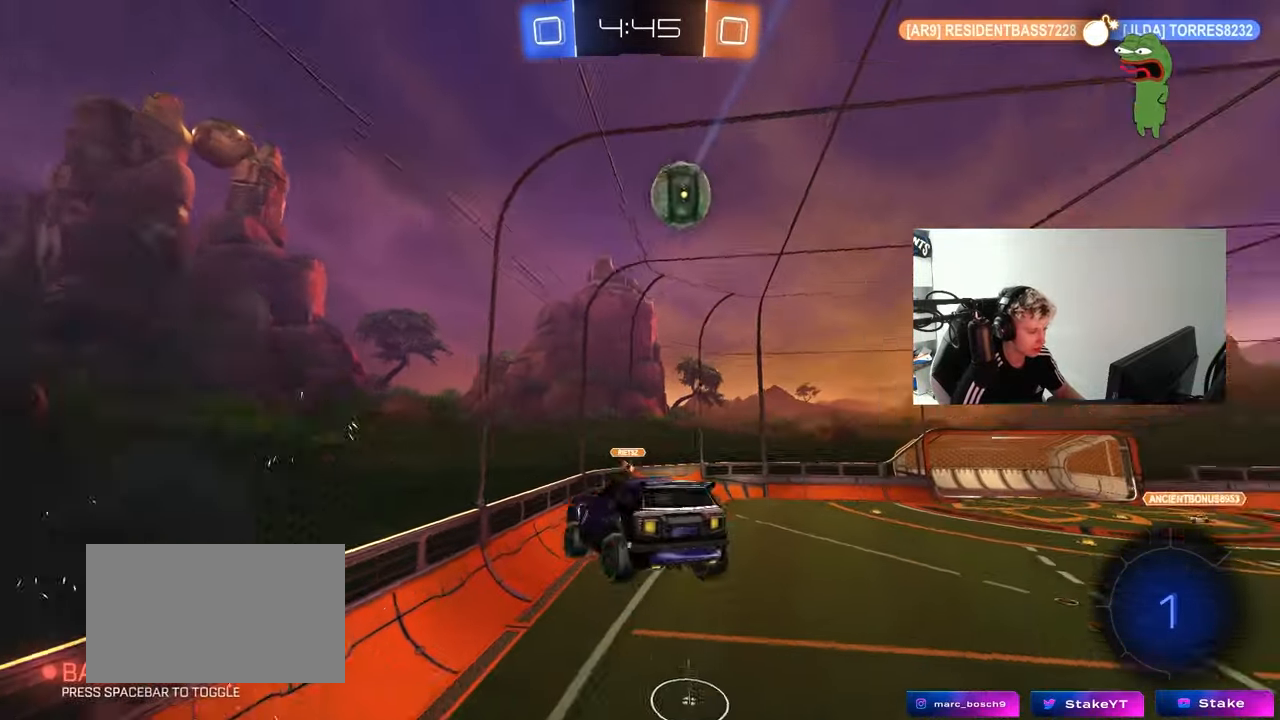
{"keys": [], "mouse": [], "mouse_move": "still", "events": [[17, "space", "up"], [50, "s", "up"], [100, "a", "up"], [333, "a", "down"], [433, "a", "up"]]}
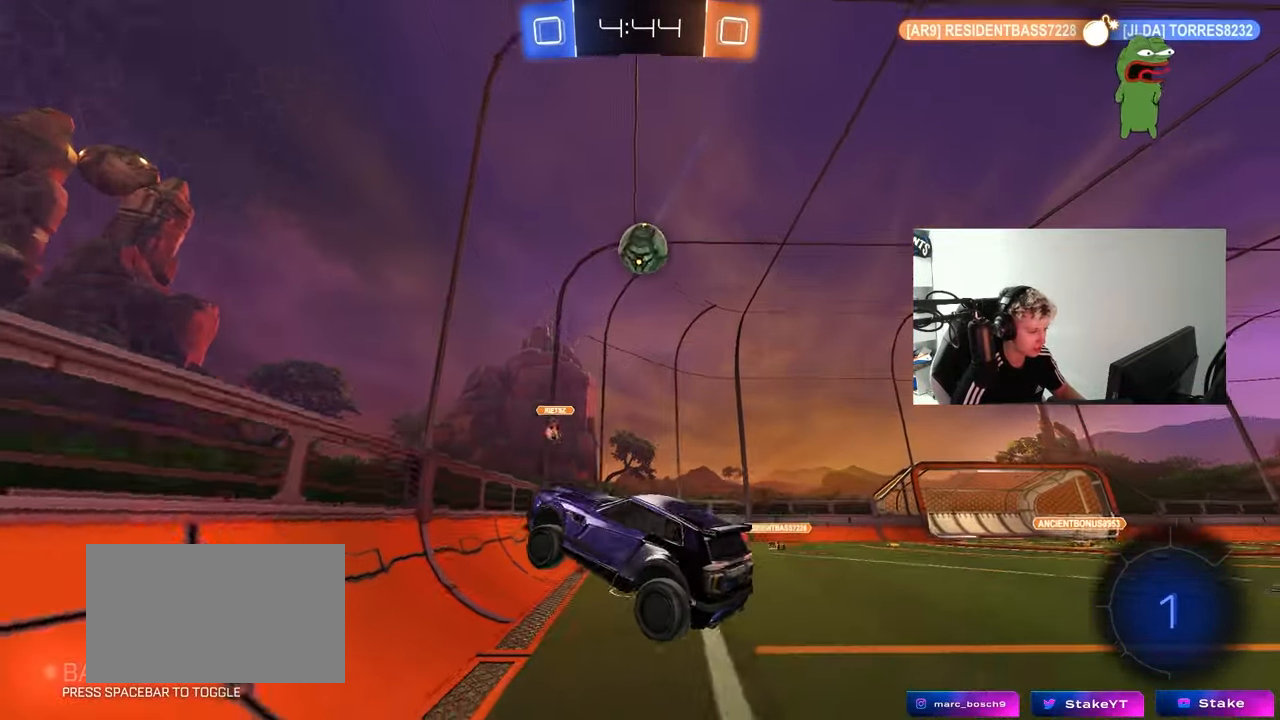
{"keys": ["a", "w"], "mouse": [], "mouse_move": "still", "events": [[33, "a", "down"], [33, "w", "down"], [217, "shift", "down"], [317, "shift", "up"]]}
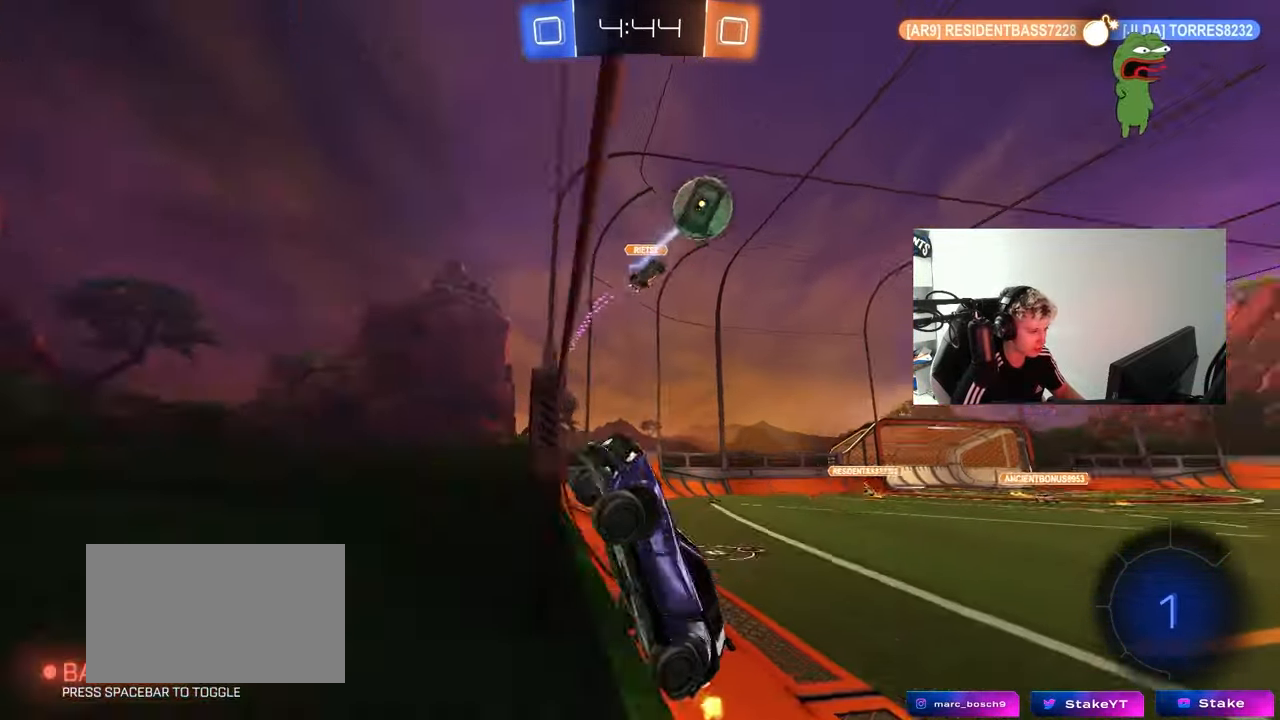
{"keys": ["a", "w"], "mouse": [], "mouse_move": "up-right", "events": [[83, "shift", "down"], [183, "shift", "up"]]}
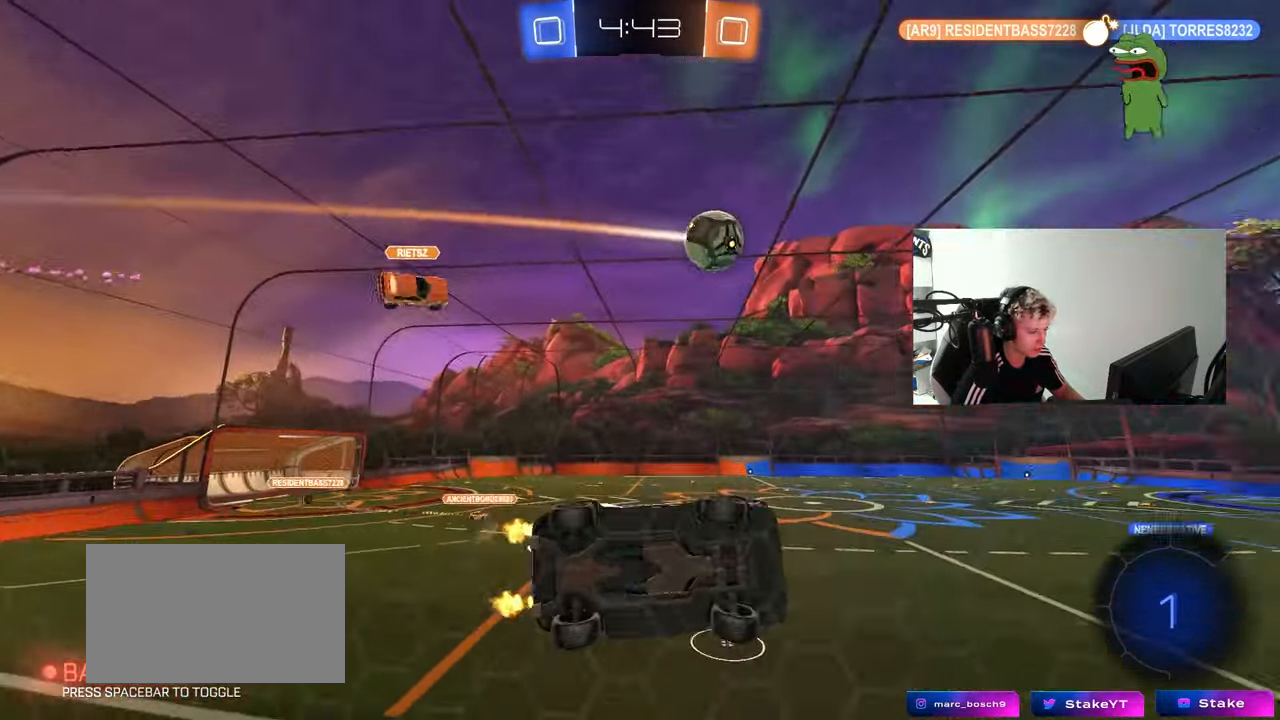
{"keys": ["d"], "mouse": [], "mouse_move": "still", "events": [[100, "mouse_left", "down"], [150, "a", "up"], [150, "d", "down"], [150, "mouse_right", "down"], [150, "w", "up"], [250, "s", "down"], [250, "shift", "down"], [383, "mouse_left", "up"], [383, "mouse_right", "up"], [433, "shift", "up"], [483, "s", "up"]]}
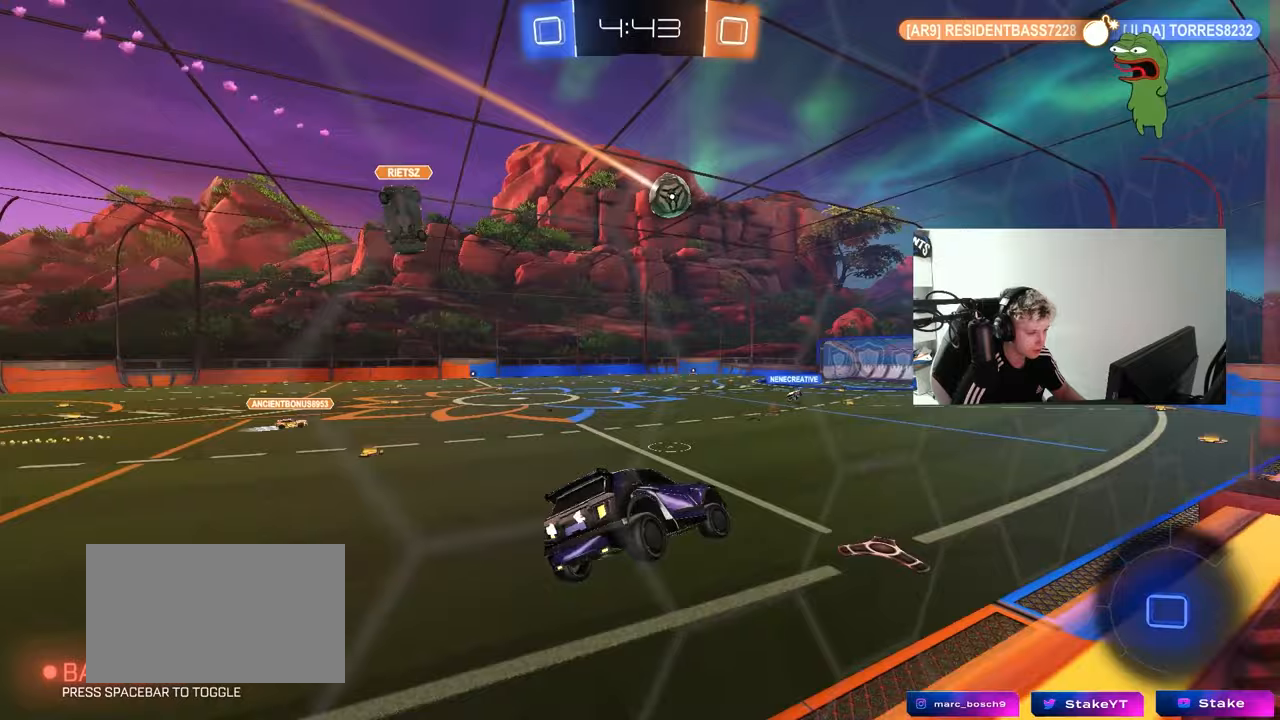
{"keys": ["d", "w"], "mouse": ["left"], "mouse_move": "still", "events": [[117, "d", "up"], [250, "w", "down"], [400, "mouse_left", "down"], [400, "mouse_right", "down"], [450, "d", "down"], [500, "mouse_right", "up"]]}
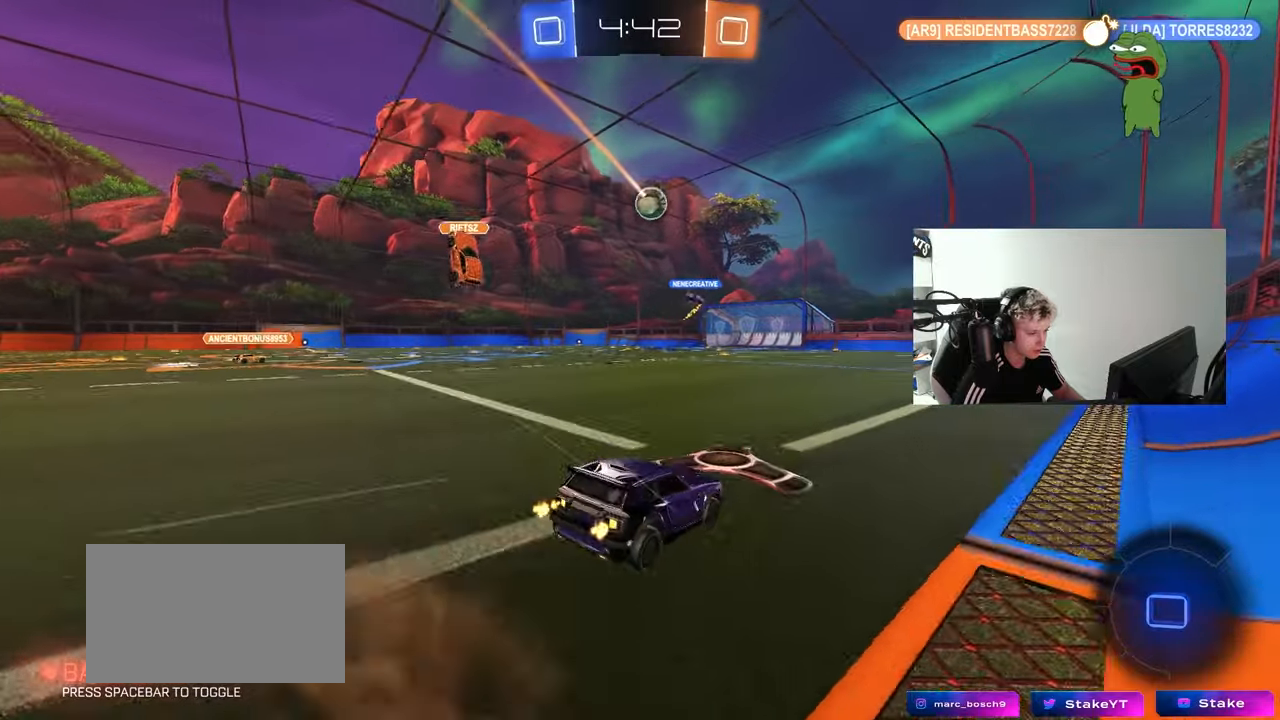
{"keys": ["w"], "mouse": [], "mouse_move": "still", "events": [[83, "d", "up"], [83, "mouse_right", "down"], [183, "mouse_right", "up"], [233, "mouse_right", "down"], [267, "mouse_left", "up"], [417, "mouse_right", "up"]]}
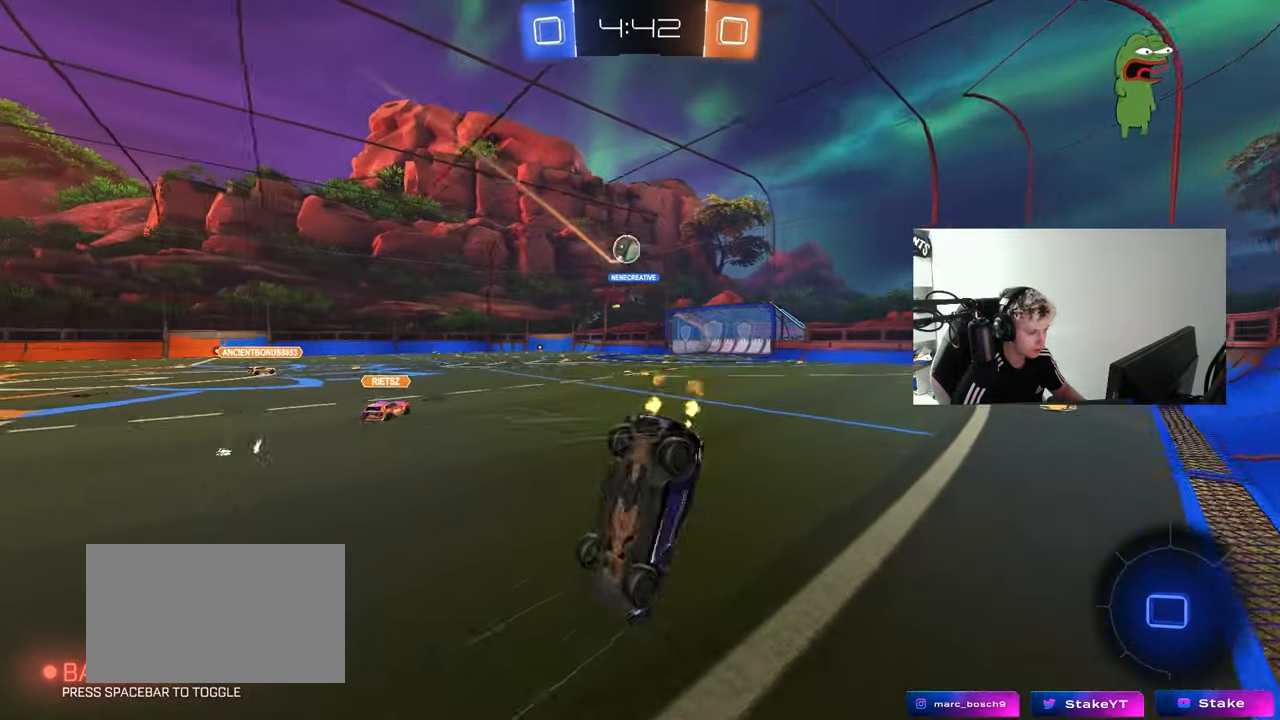
{"keys": [], "mouse": [], "mouse_move": "still", "events": [[150, "space", "down"], [150, "w", "up"], [333, "space", "up"]]}
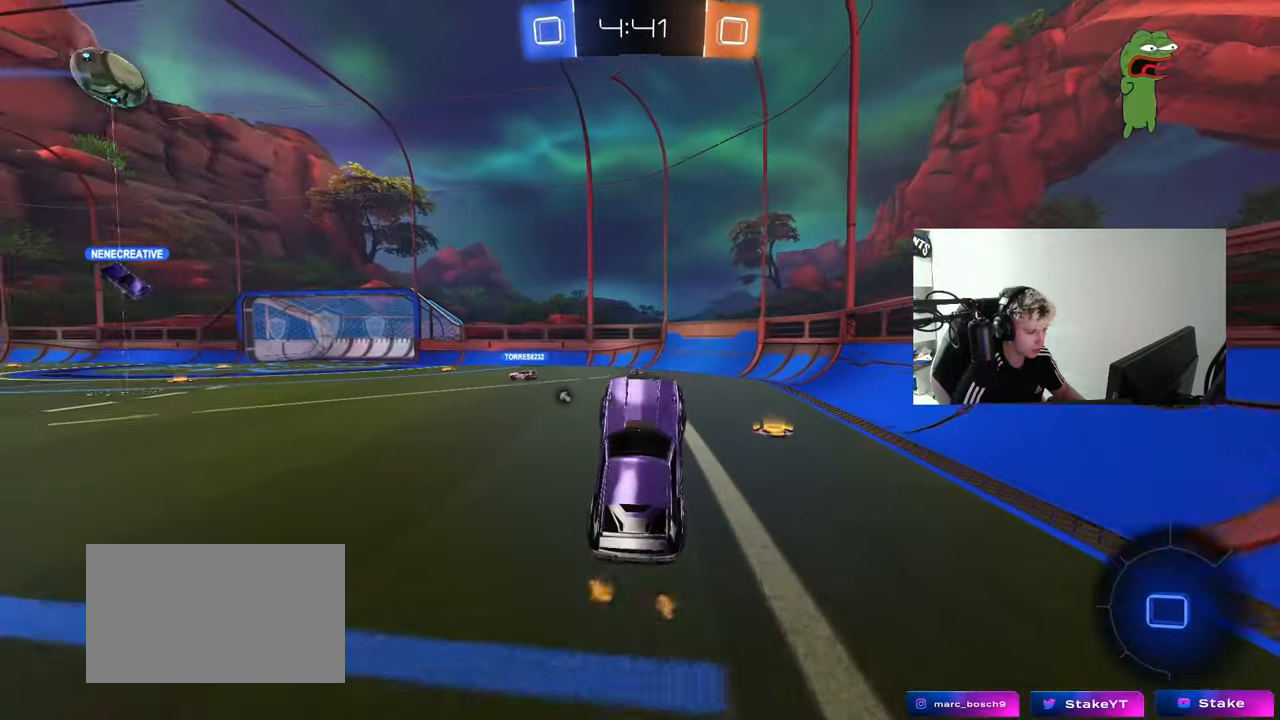
{"keys": ["w"], "mouse": [], "mouse_move": "still", "events": [[67, "a", "down"], [217, "a", "up"], [217, "space", "down"], [400, "space", "up"], [400, "w", "down"]]}
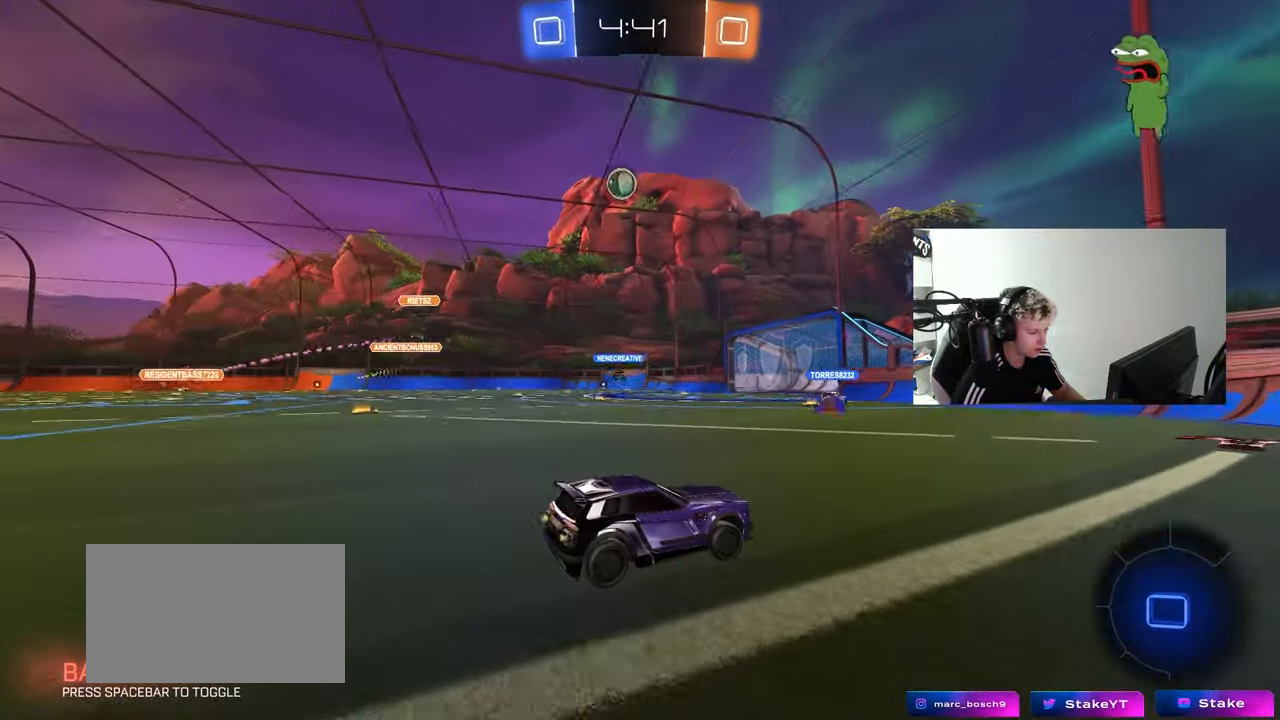
{"keys": ["a", "w"], "mouse": [], "mouse_move": "still", "events": [[183, "a", "down"]]}
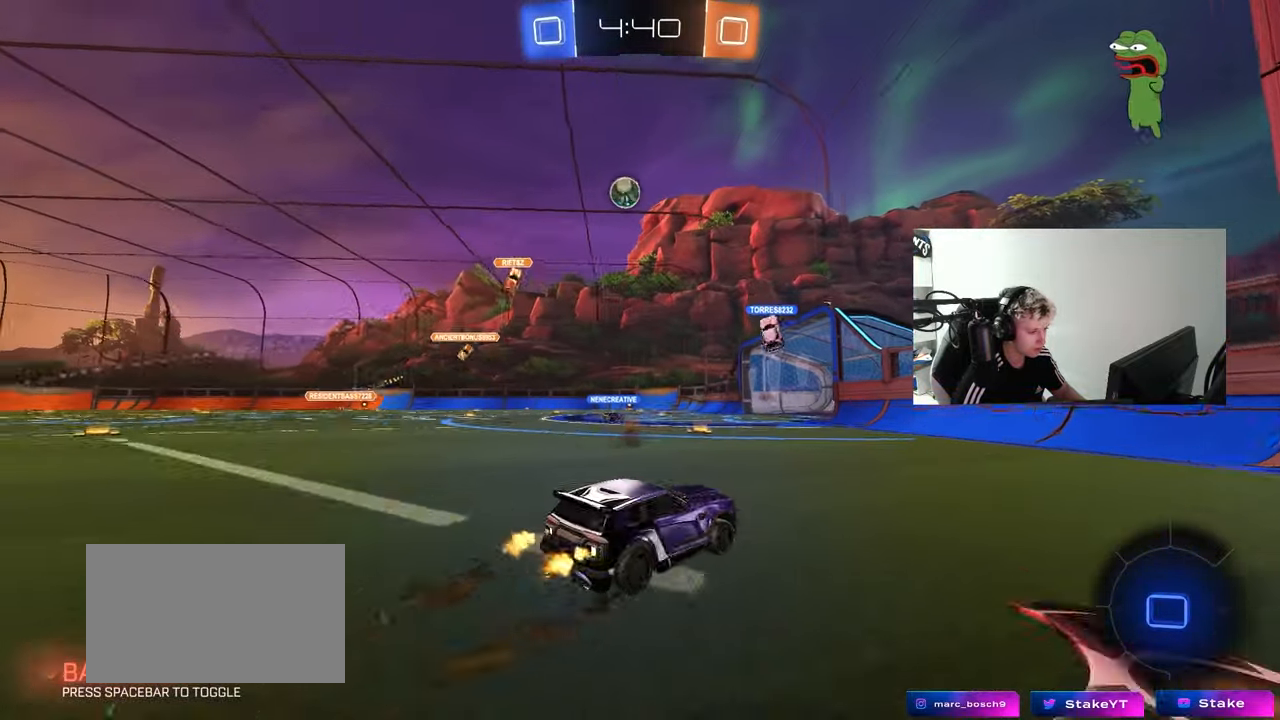
{"keys": ["a"], "mouse": [], "mouse_move": "still", "events": [[150, "w", "up"]]}
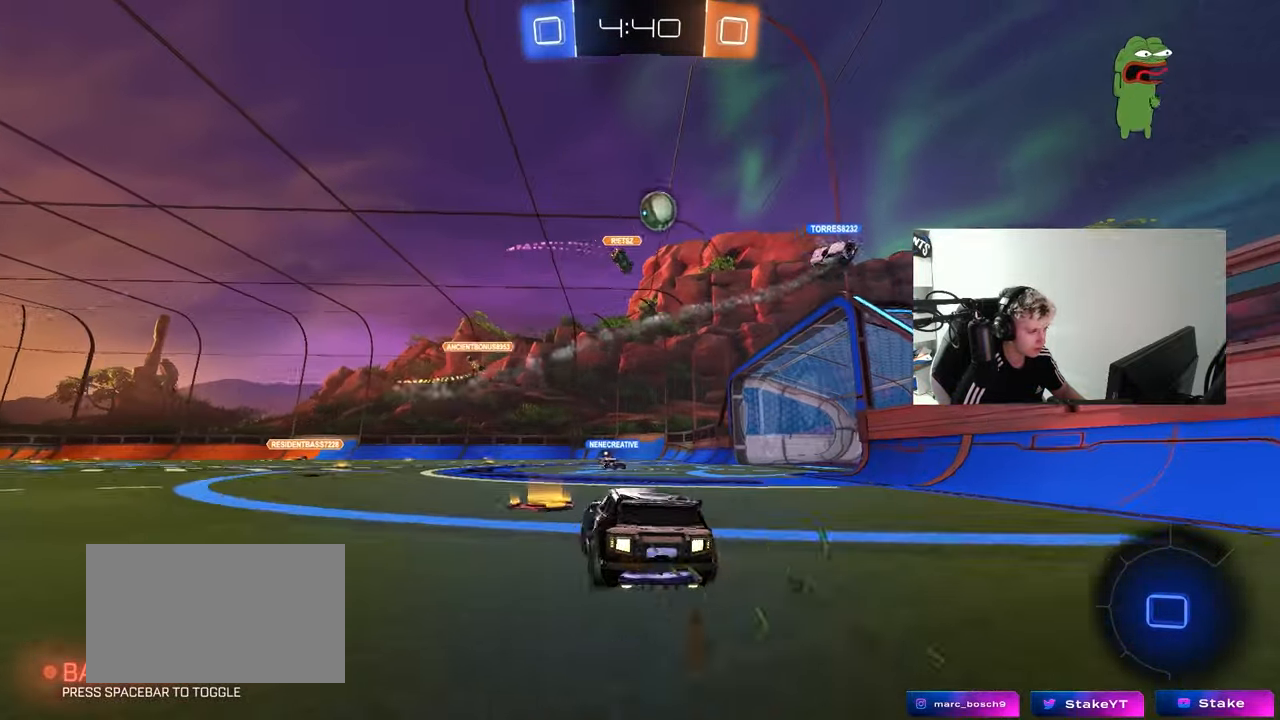
{"keys": [], "mouse": [], "mouse_move": "still", "events": [[17, "a", "up"], [117, "d", "down"], [350, "d", "up"]]}
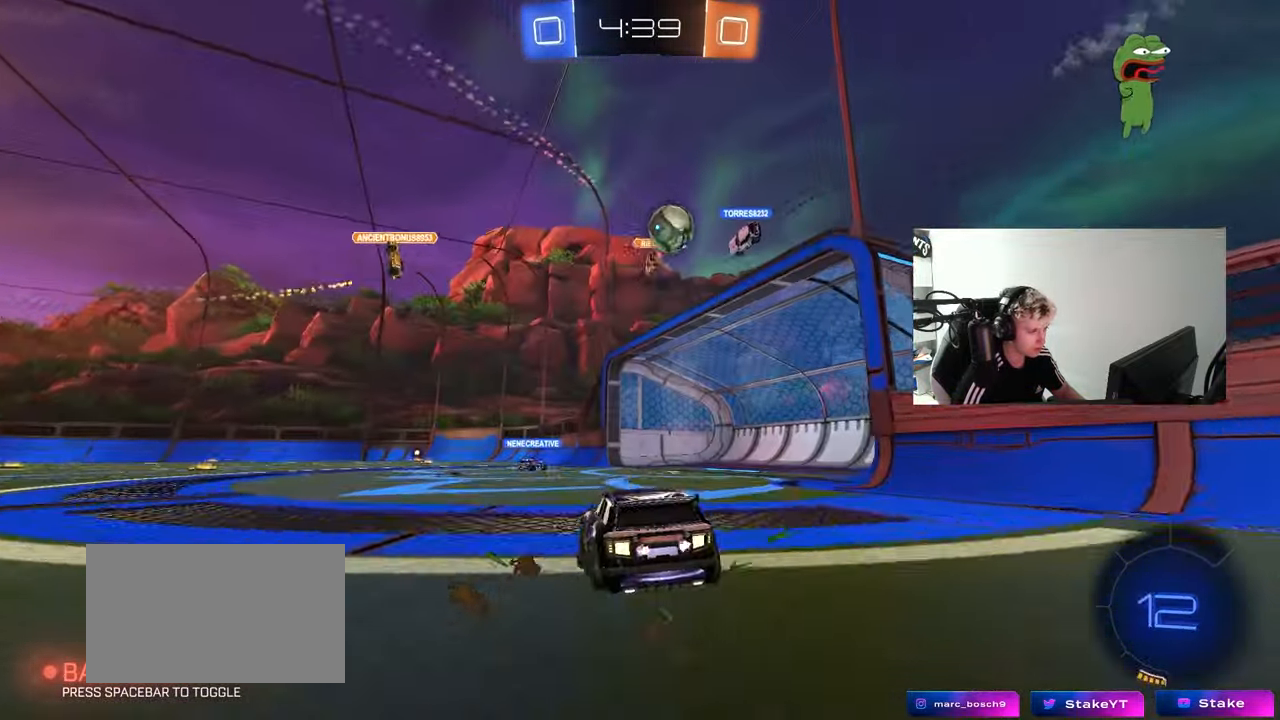
{"keys": ["d", "w"], "mouse": [], "mouse_move": "still", "events": [[133, "a", "down"], [133, "w", "down"], [317, "a", "up"], [467, "d", "down"]]}
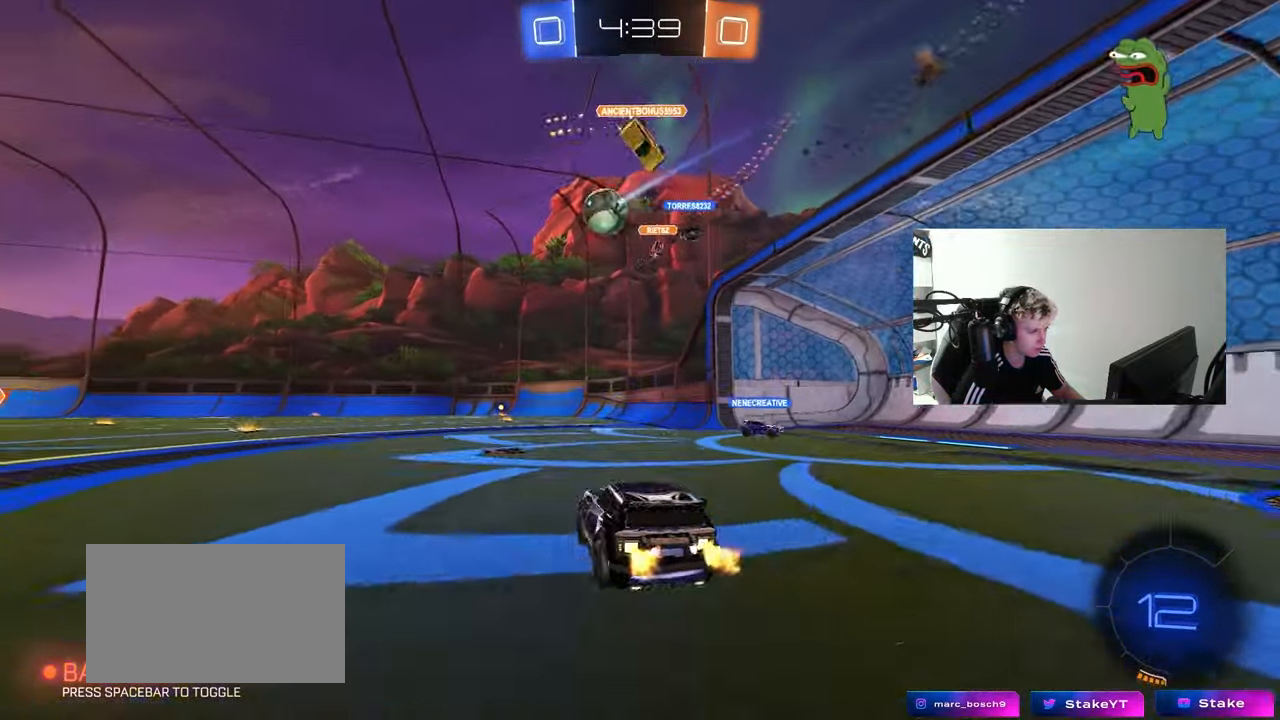
{"keys": ["a", "w"], "mouse": [], "mouse_move": "still", "events": [[50, "a", "down"], [50, "d", "up"], [200, "w", "up"], [250, "a", "up"], [283, "a", "down"], [283, "w", "down"]]}
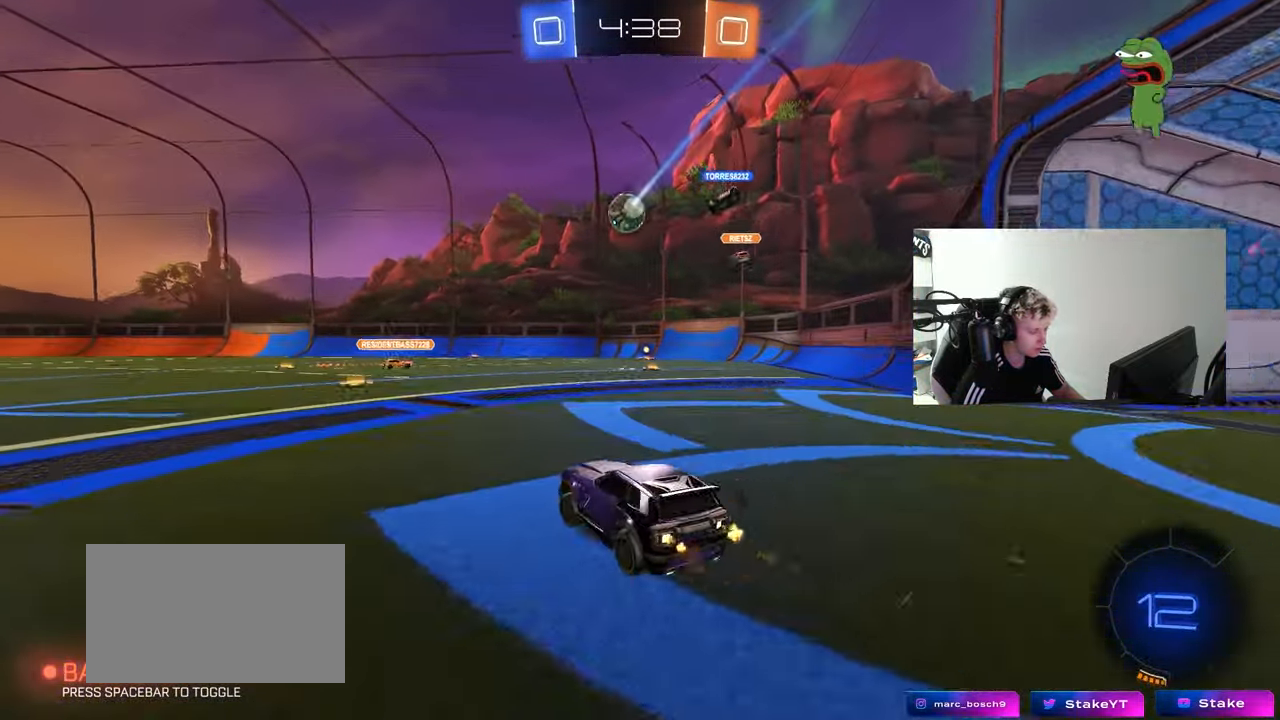
{"keys": ["w"], "mouse": [], "mouse_move": "still", "events": [[450, "a", "up"]]}